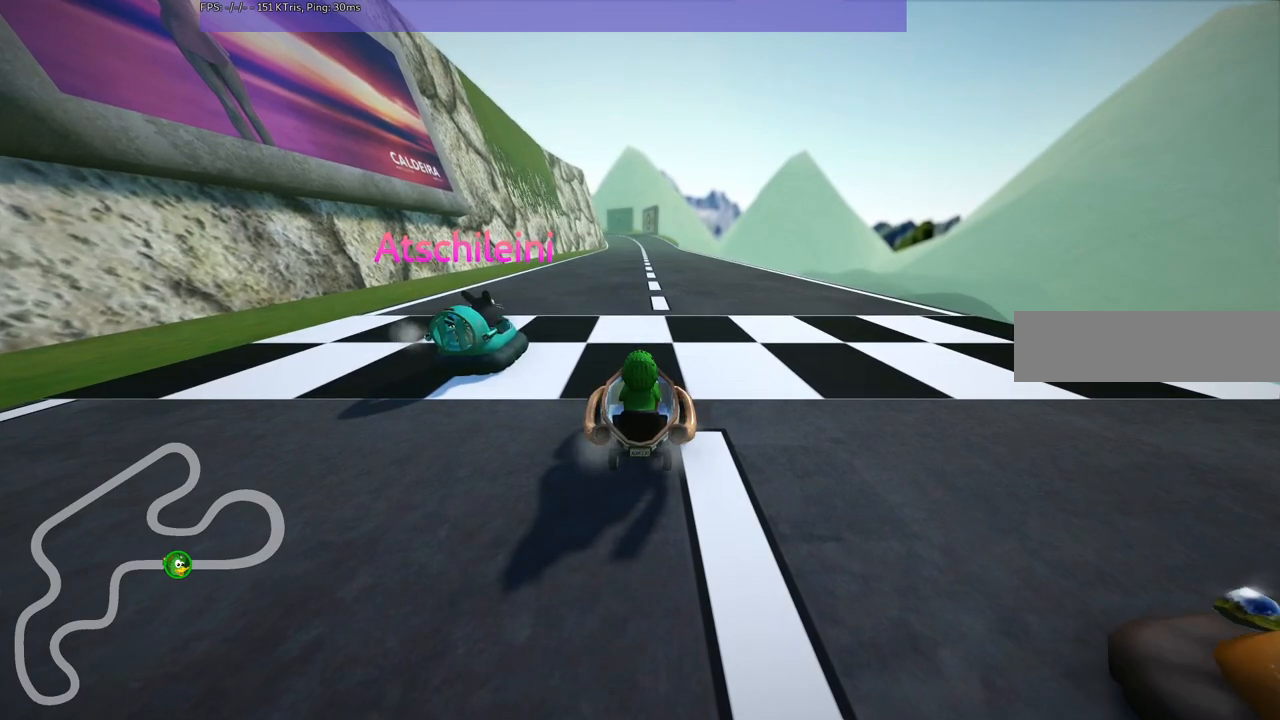
Gameplay with keyboard; each line is a JSON object with the keys held at the frame after it. "events" lists presses ("down") and releases ("up") of ".", "alt_r", "b", "c", "comma", "ctrl_r", "d", "down", "f", "g", "h", "j", "k", "l", "left", "m", "n", "quote", "return", "right", "semicolon", "shift_r", "space", "super", "up" and "v" between this image and that frame as [ms after this image, input, new state], when the widget could be followed in between. No other keys are recorded. Mouse input is not recorded. Not read: /.
{"keys": ["b"], "events": [[233, "b", "down"]]}
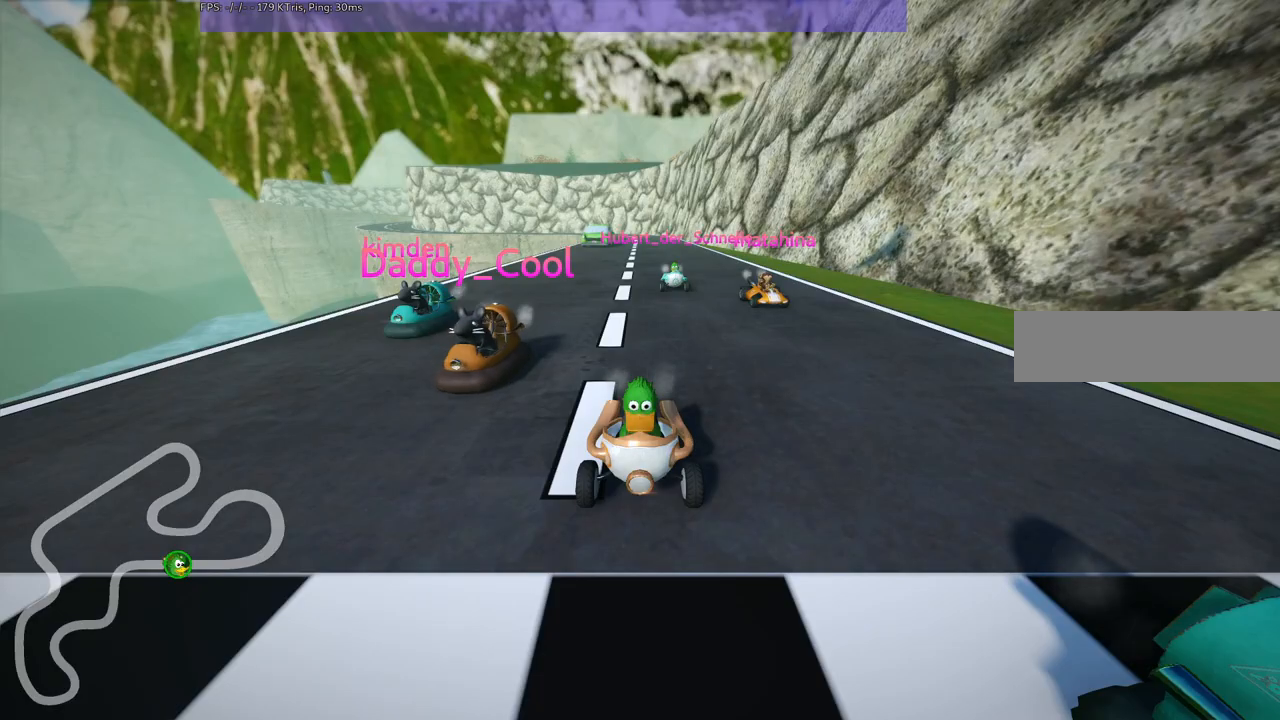
{"keys": ["b"], "events": []}
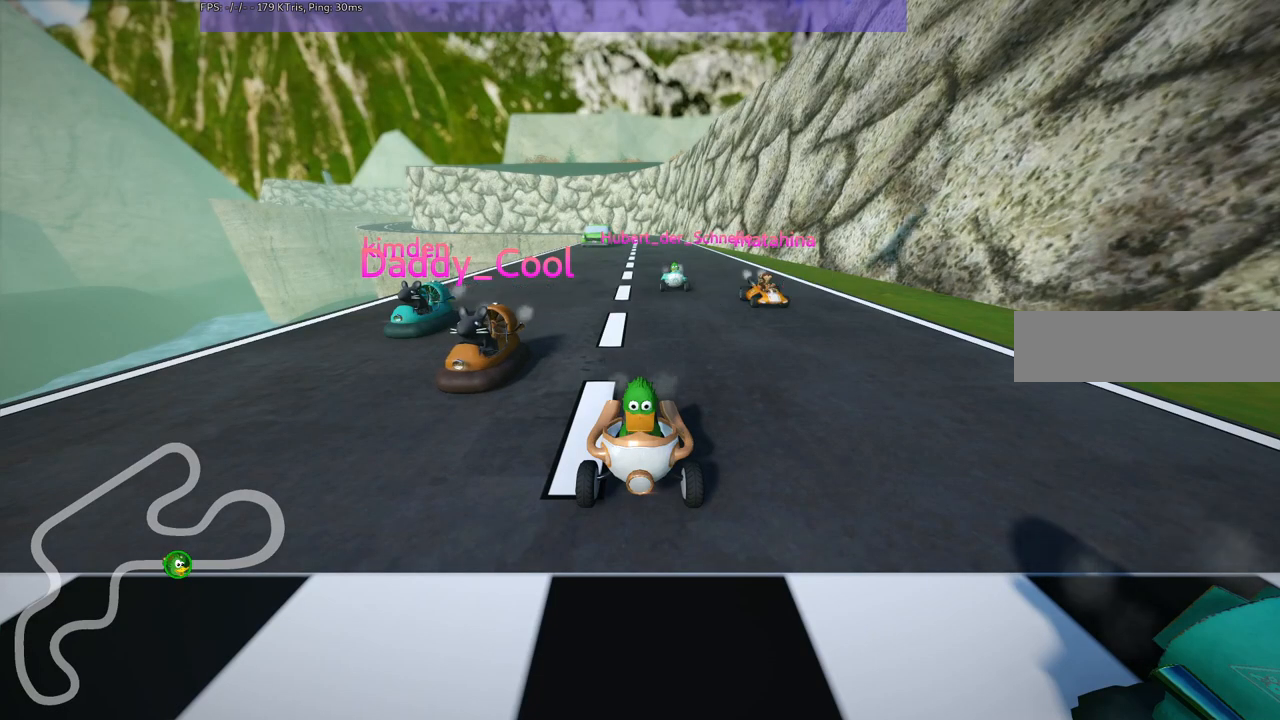
{"keys": ["b"], "events": []}
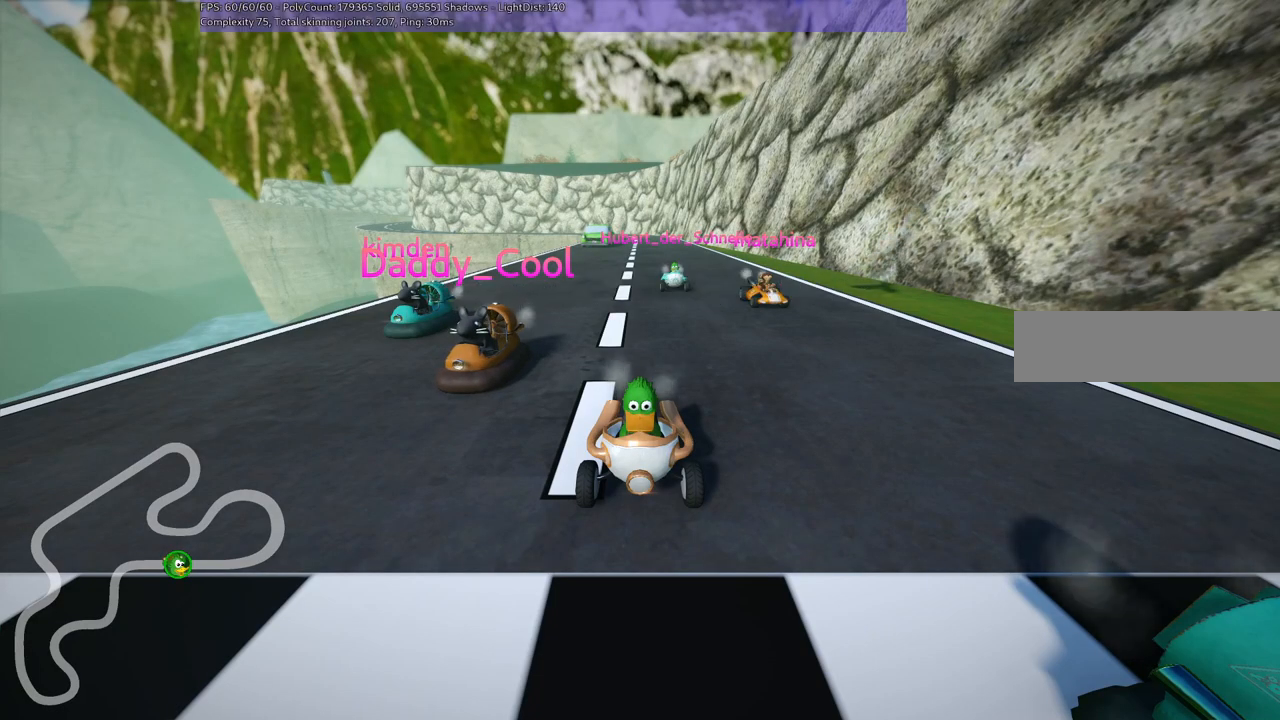
{"keys": ["b"], "events": []}
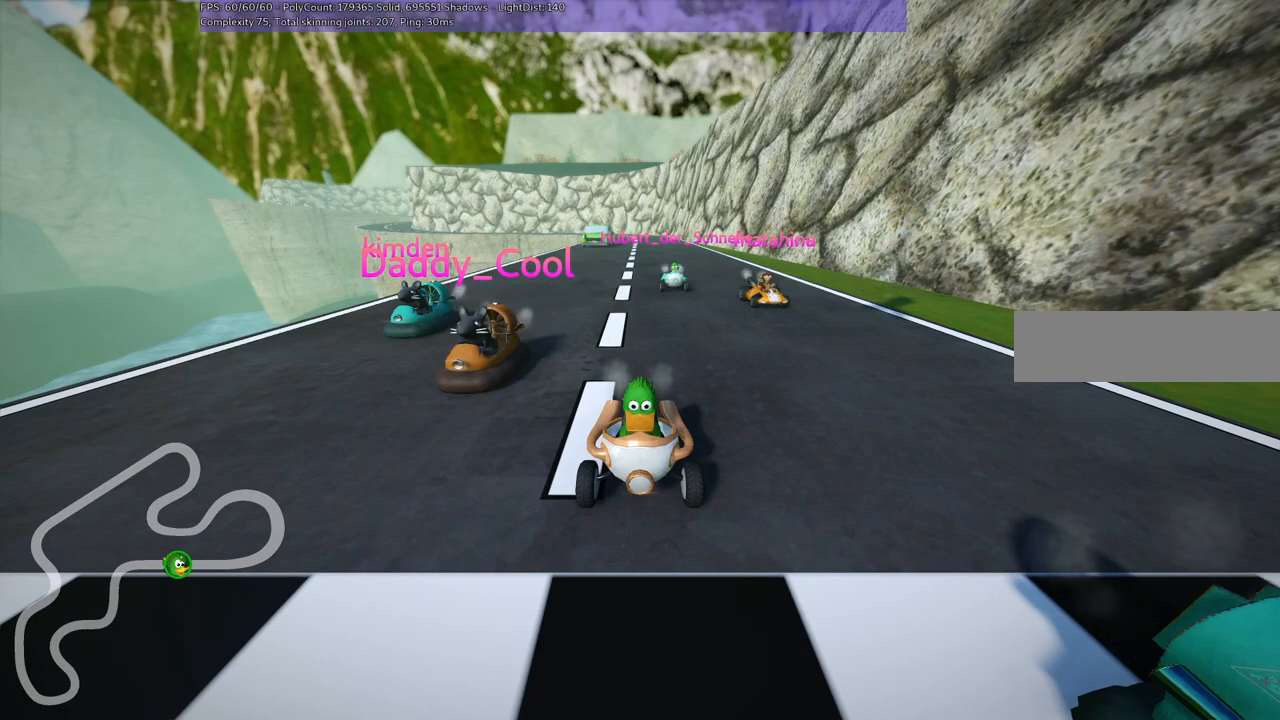
{"keys": ["b"], "events": []}
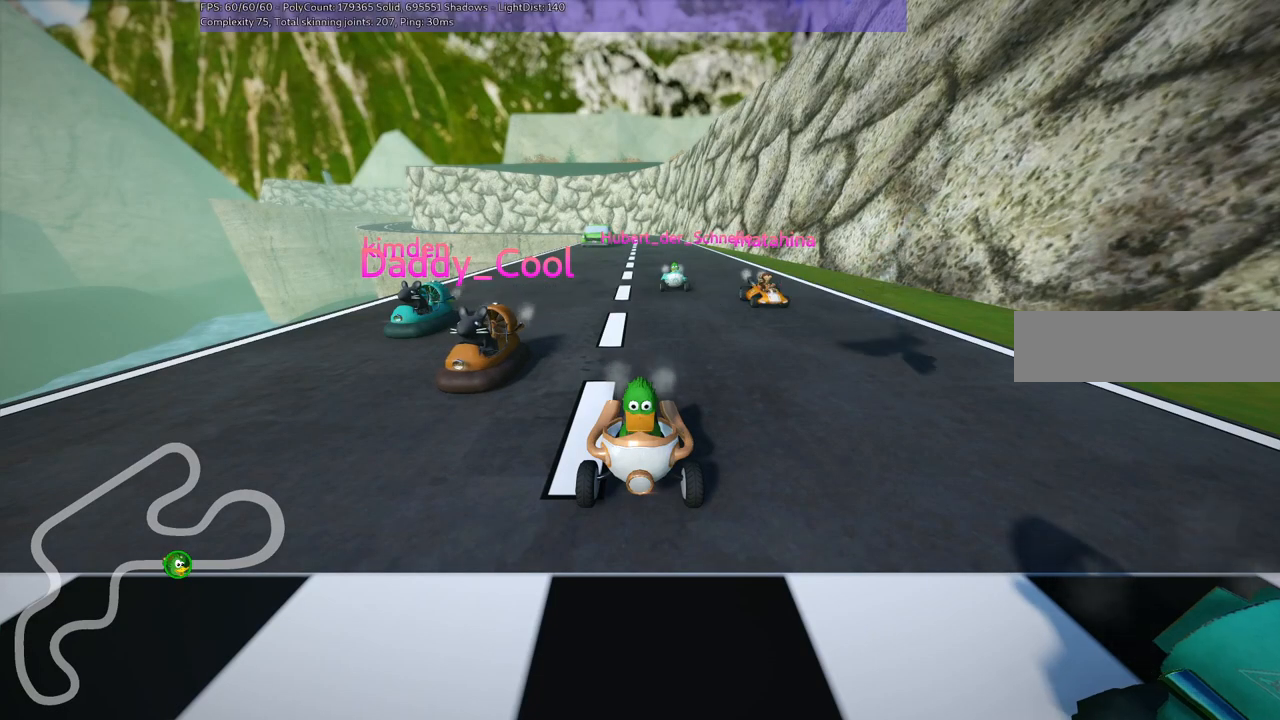
{"keys": ["b"], "events": []}
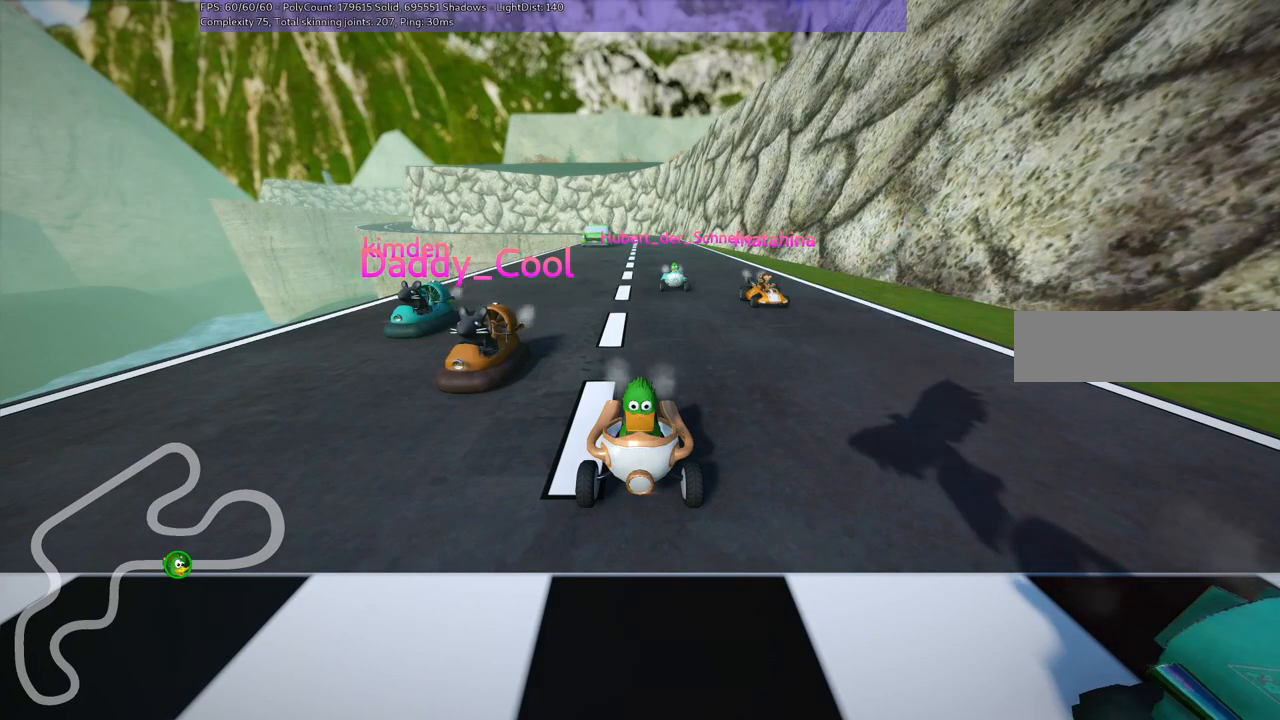
{"keys": ["b", "left"], "events": [[150, "left", "down"]]}
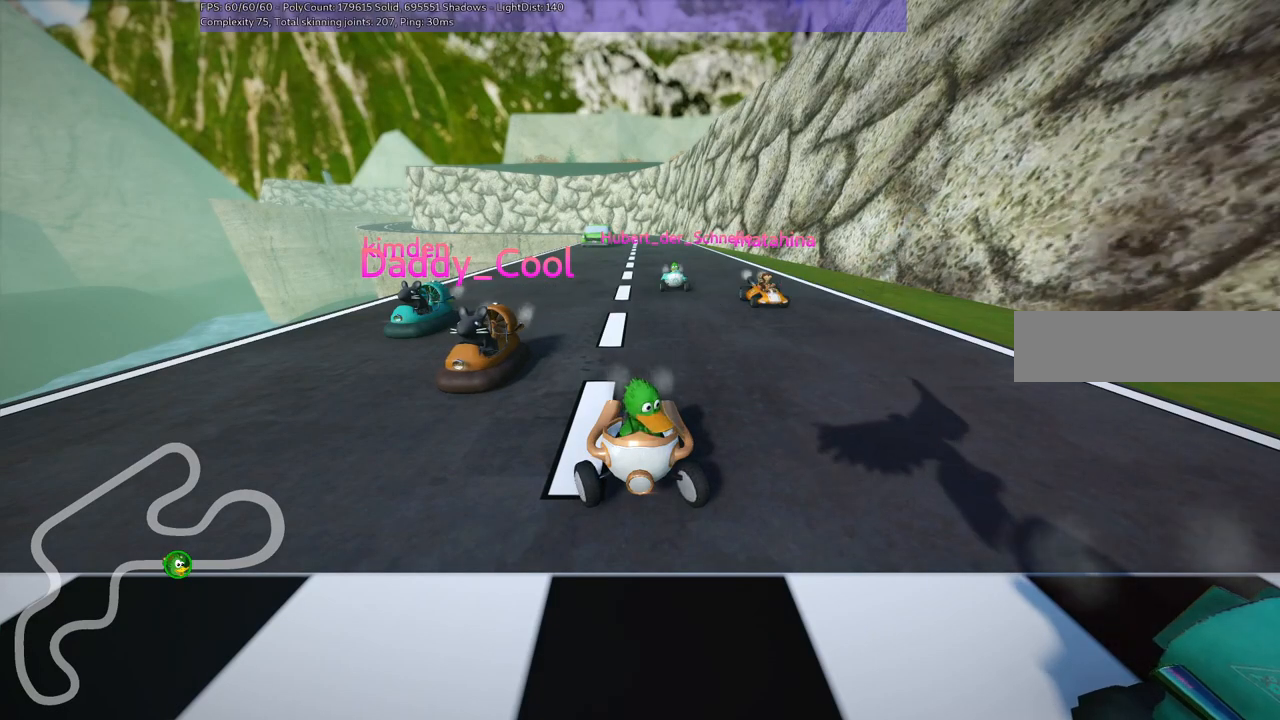
{"keys": [], "events": [[217, "left", "up"], [267, "b", "up"]]}
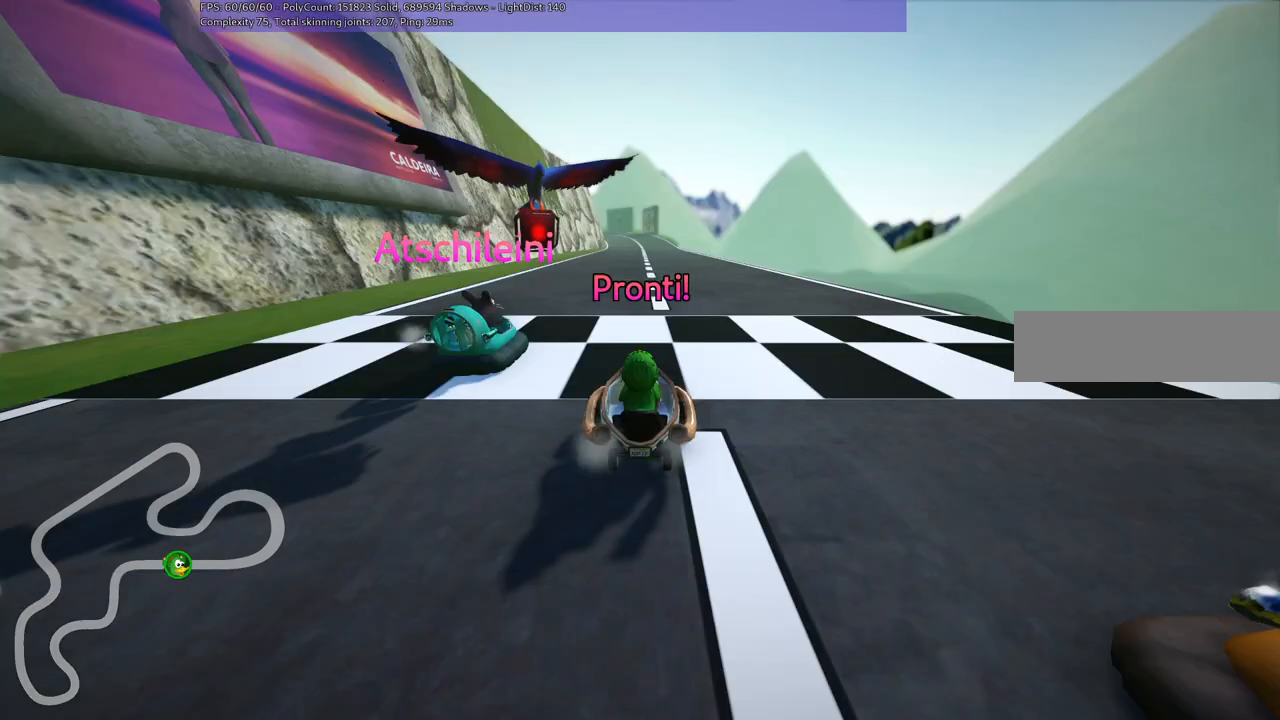
{"keys": [], "events": []}
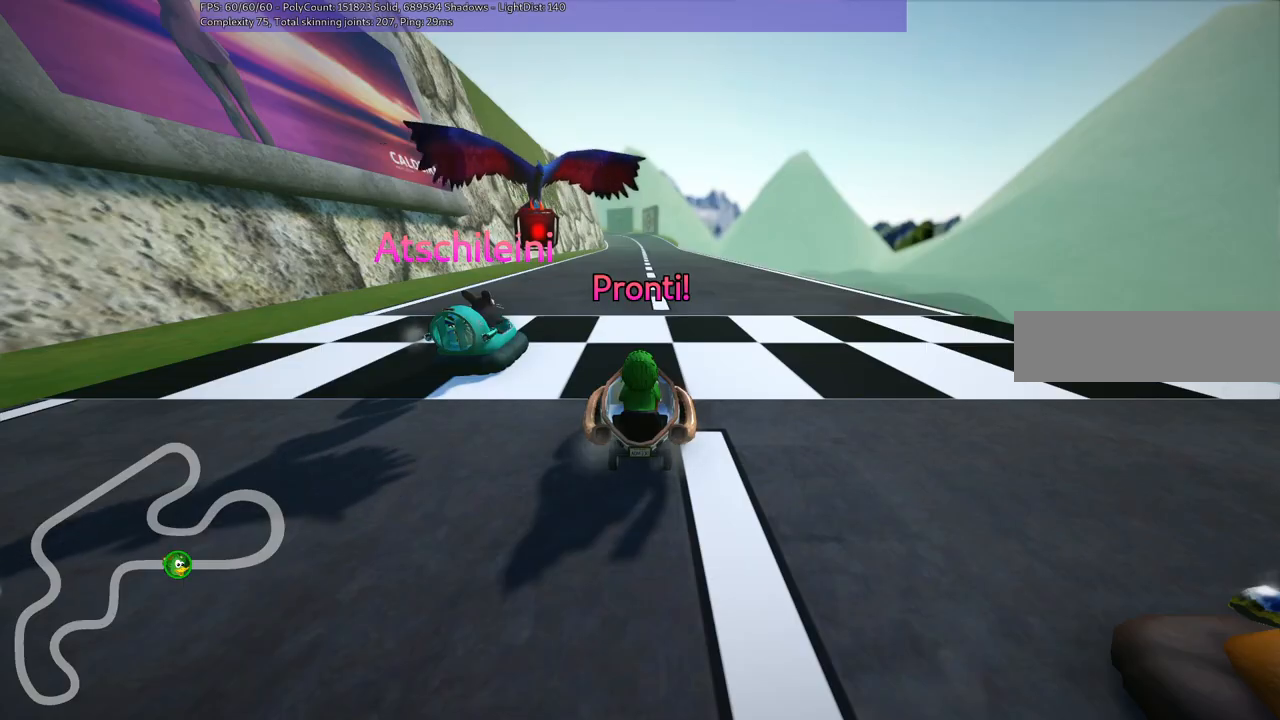
{"keys": ["b", "up"], "events": [[67, "up", "down"], [300, "b", "down"]]}
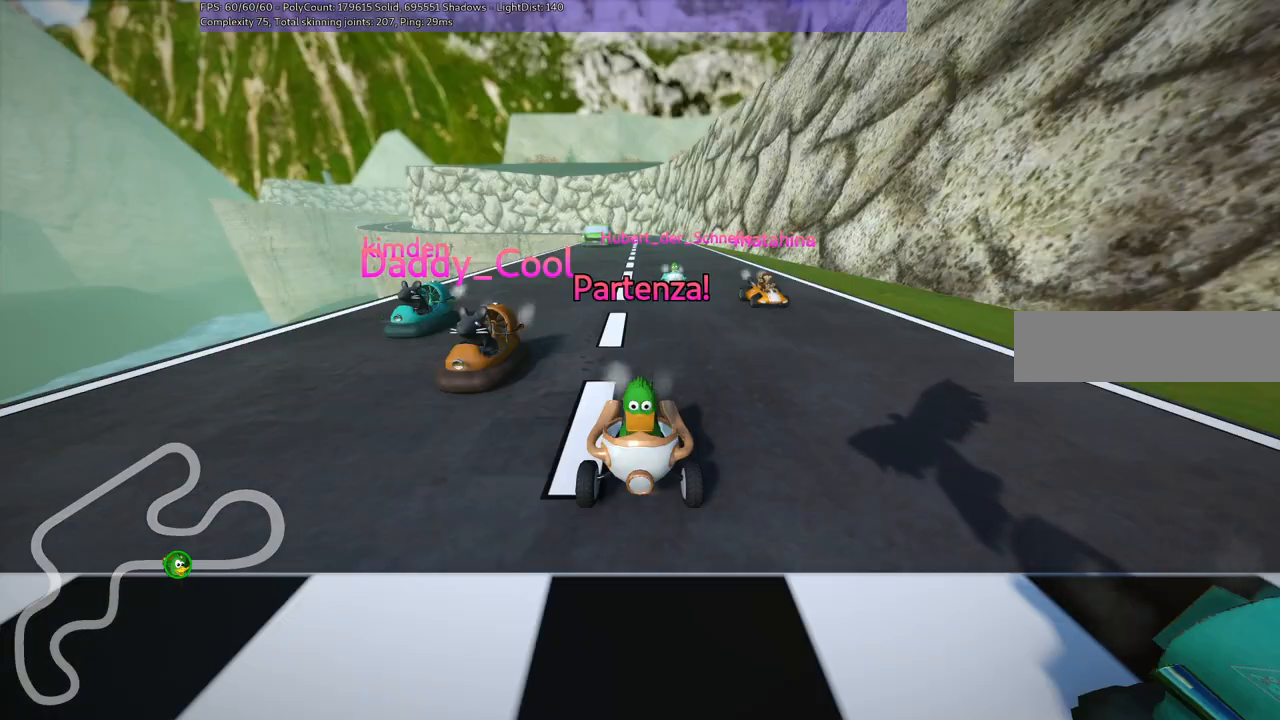
{"keys": ["up"], "events": [[183, "b", "up"]]}
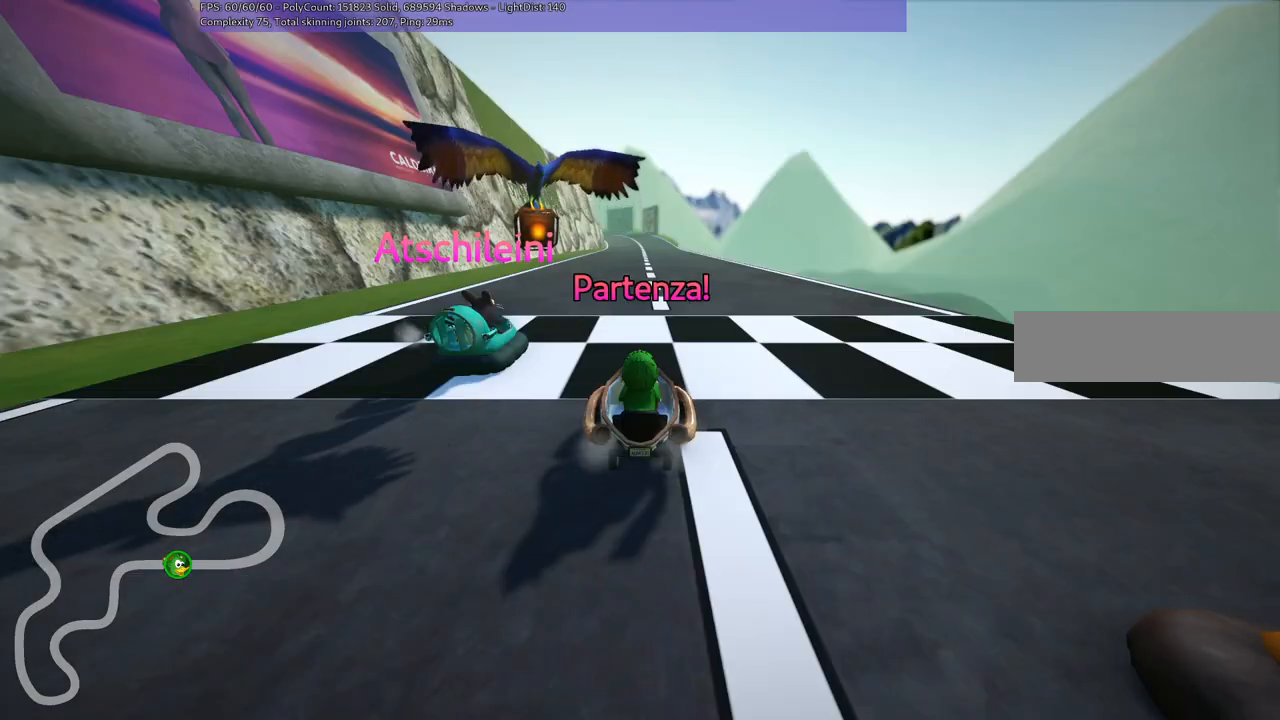
{"keys": ["left", "m", "right", "up"], "events": [[100, "right", "down"], [333, "left", "down"], [333, "right", "up"], [383, "m", "down"], [483, "right", "down"]]}
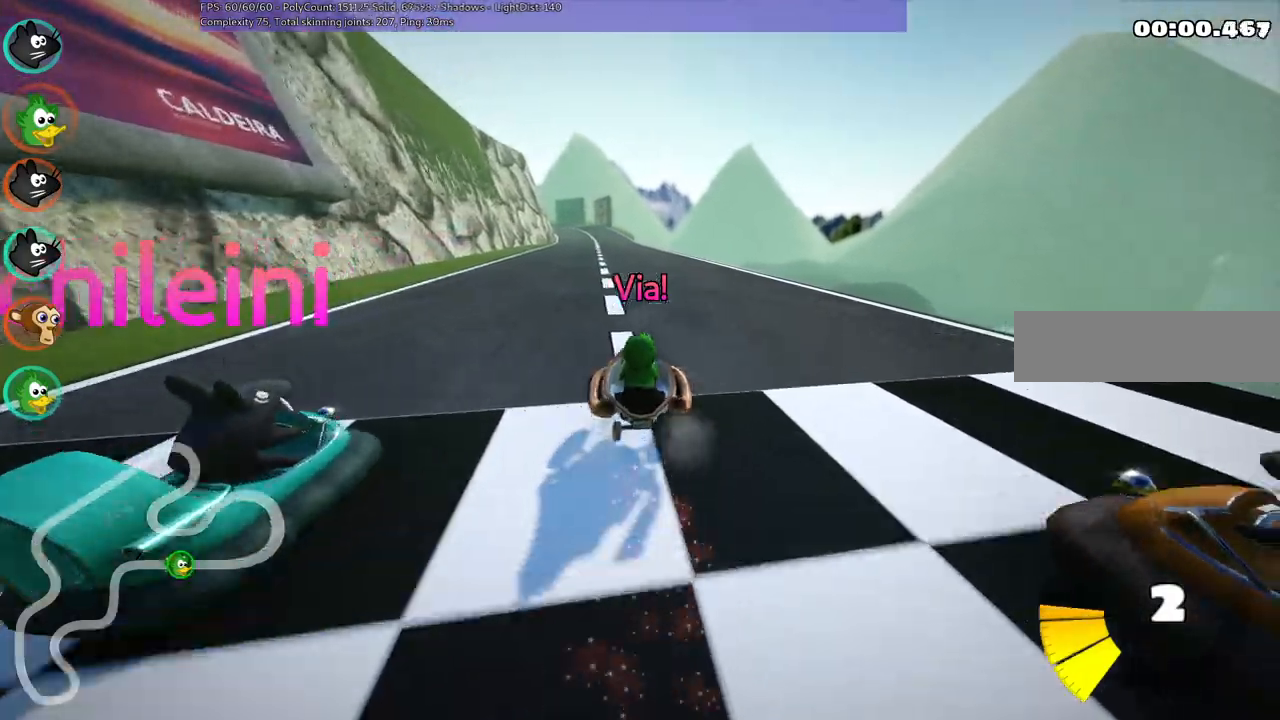
{"keys": ["m", "right", "up"], "events": [[33, "left", "up"], [167, "left", "down"], [217, "left", "up"], [400, "left", "down"], [450, "left", "up"]]}
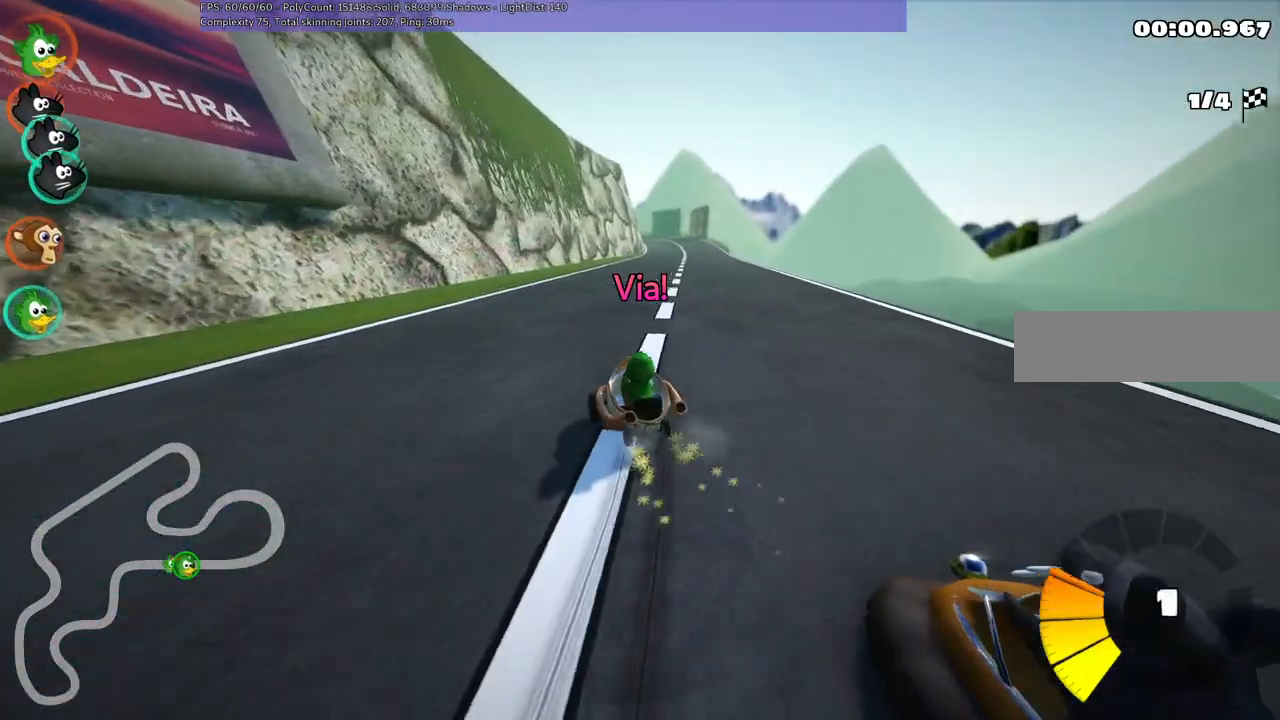
{"keys": ["m", "right", "up"], "events": []}
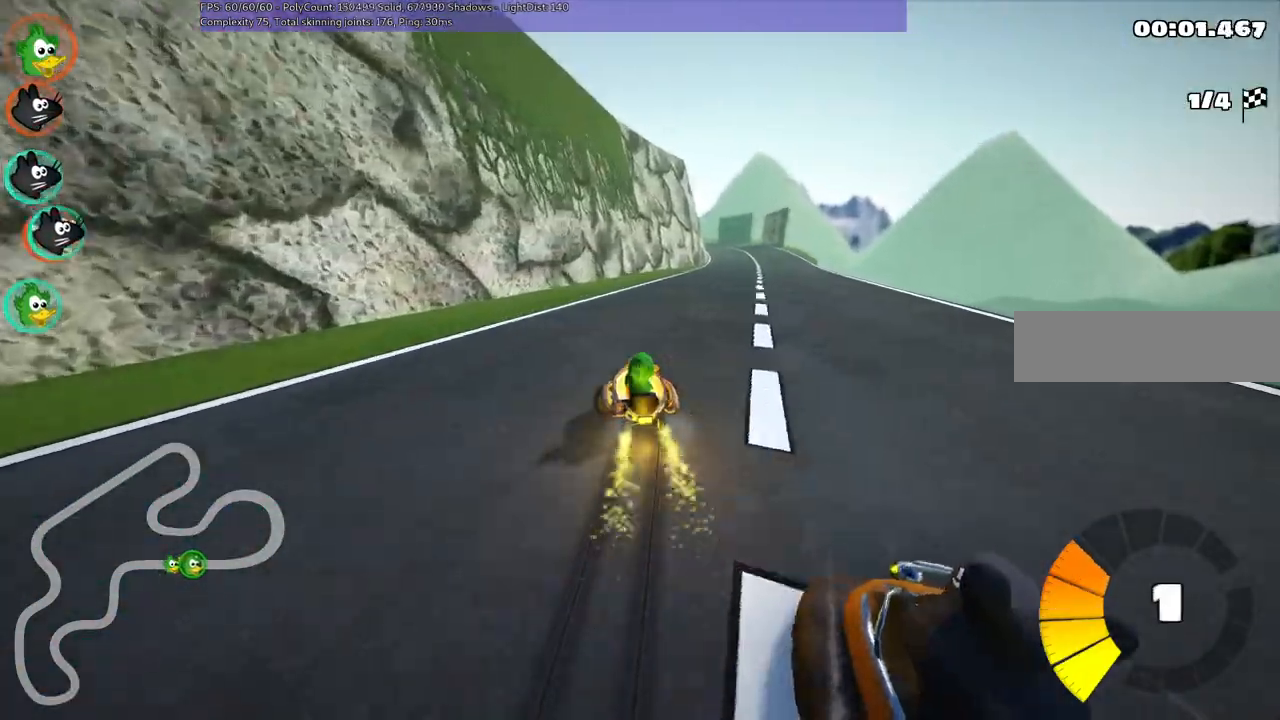
{"keys": ["right", "up"], "events": [[67, "m", "up"], [167, "right", "up"], [400, "right", "down"]]}
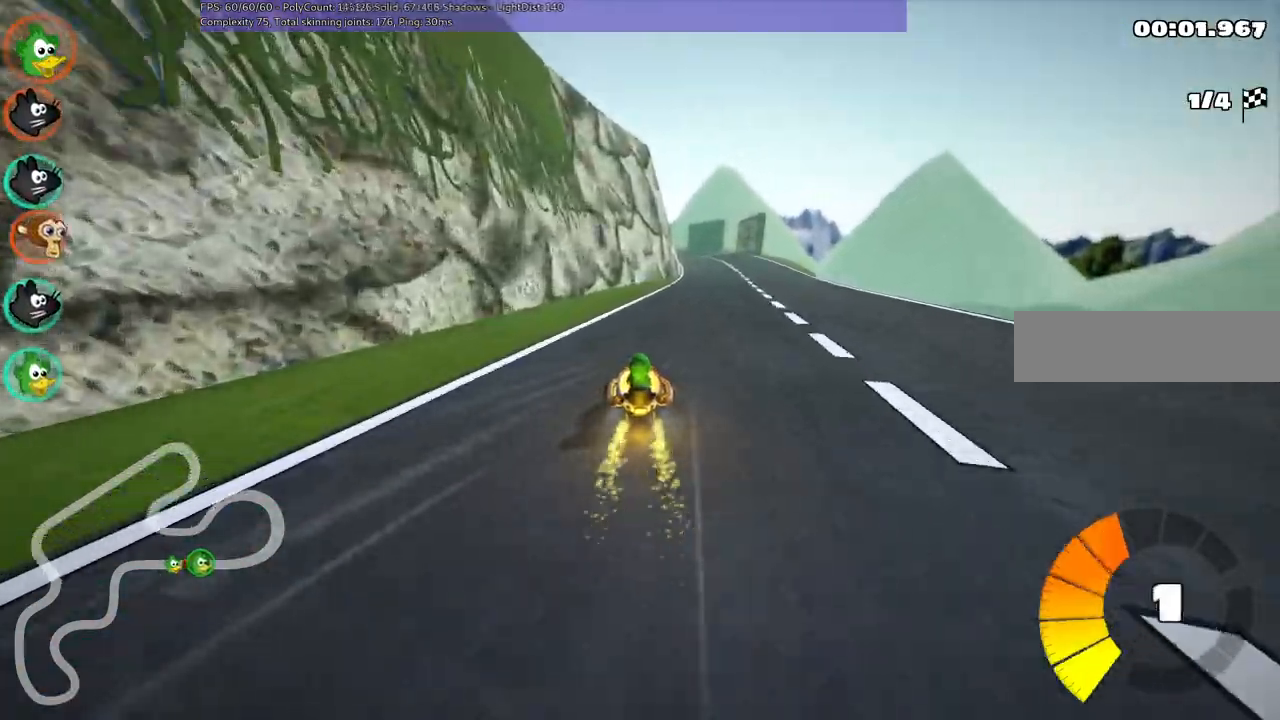
{"keys": ["m", "right", "up"], "events": [[283, "right", "up"], [333, "left", "down"], [367, "m", "down"], [417, "right", "down"], [467, "left", "up"]]}
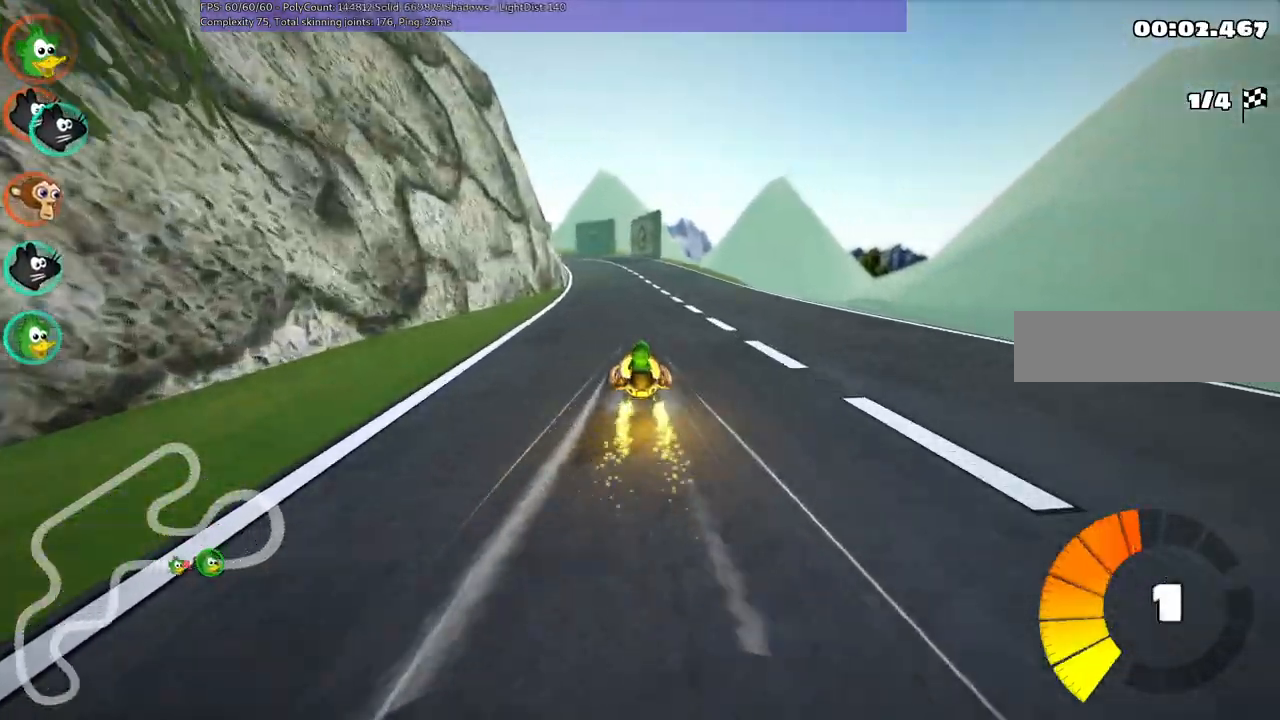
{"keys": ["m", "right", "up"], "events": []}
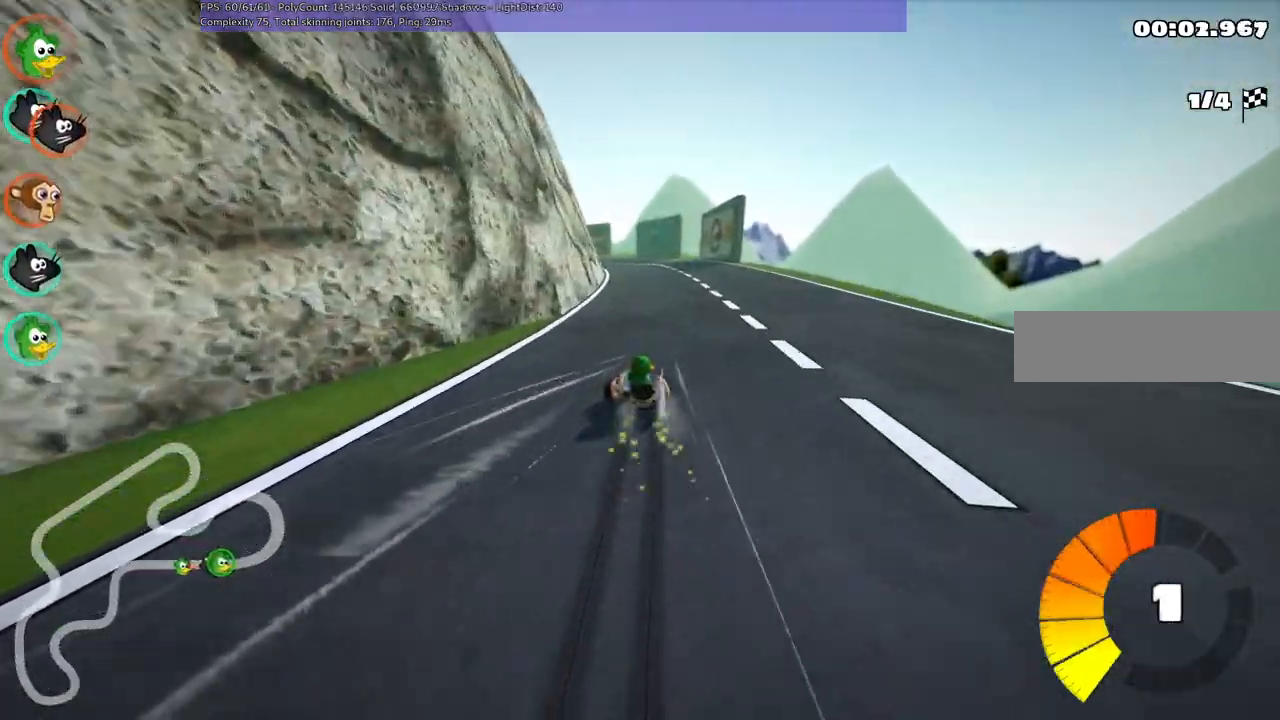
{"keys": ["up"], "events": [[450, "m", "up"], [450, "right", "up"]]}
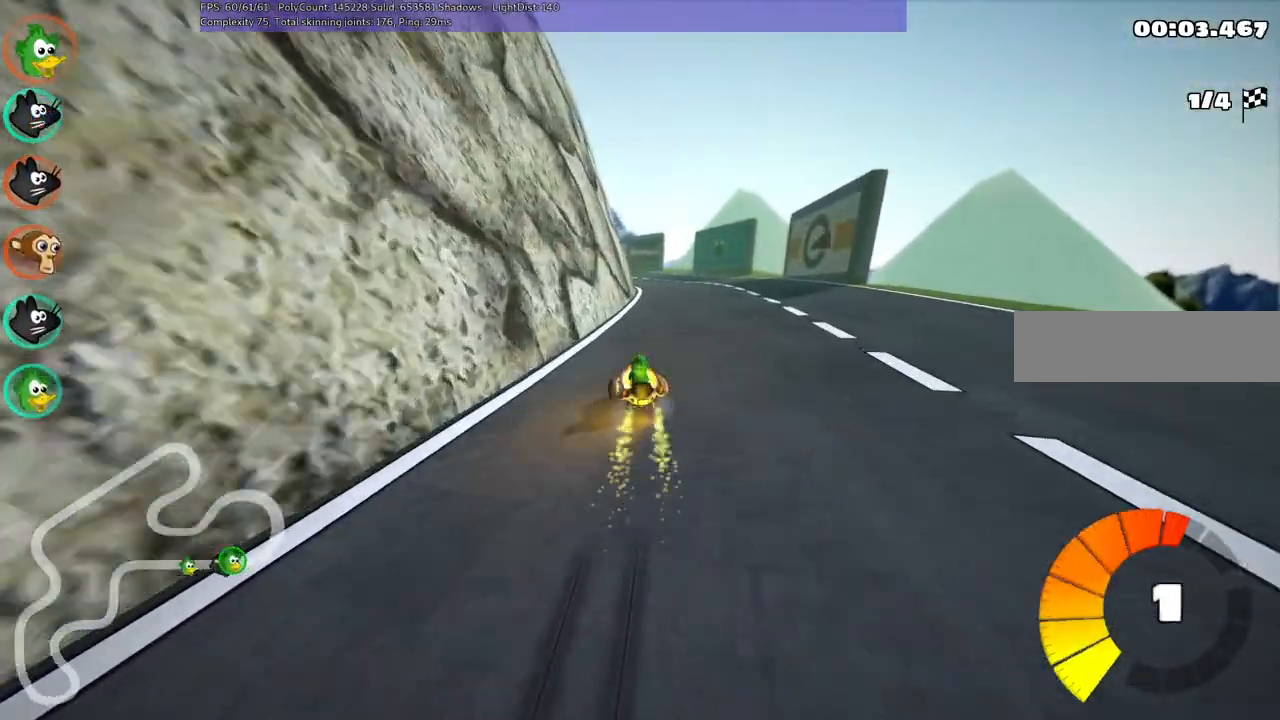
{"keys": ["left", "m", "up"], "events": [[233, "right", "down"], [383, "right", "up"], [483, "left", "down"], [483, "m", "down"]]}
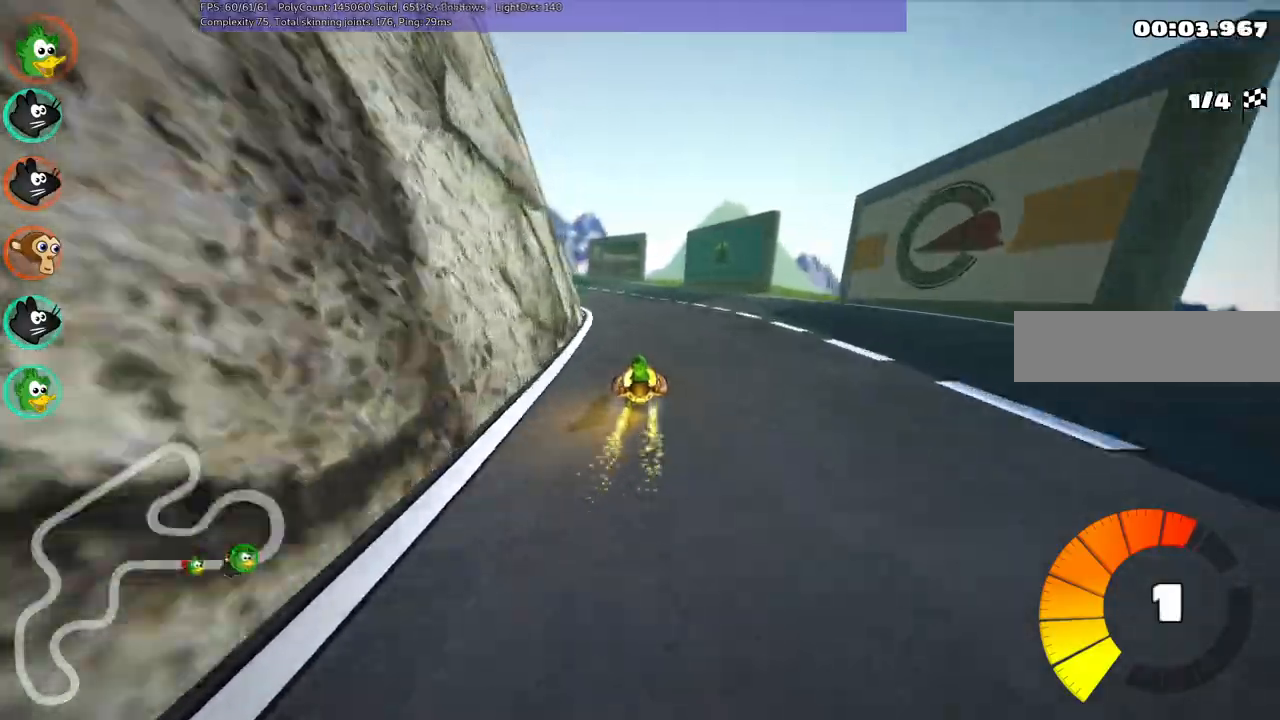
{"keys": ["left", "m", "right", "up"]}
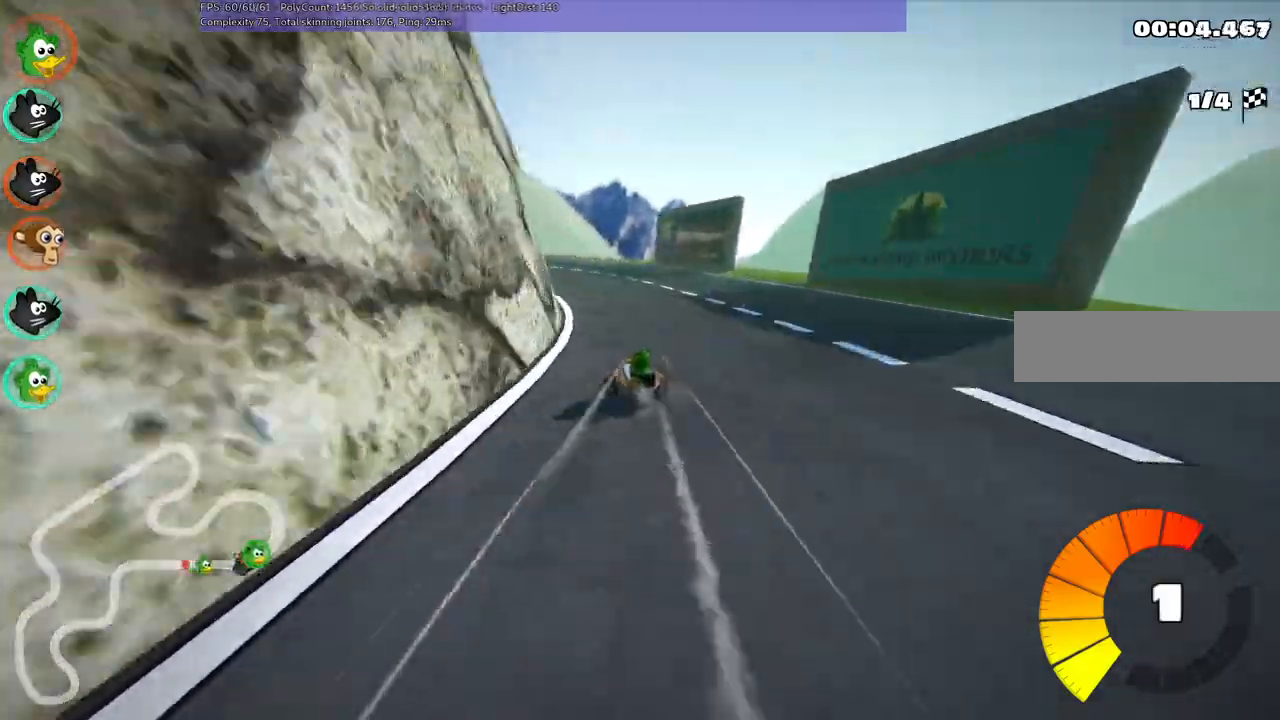
{"keys": ["m", "right", "up"], "events": [[50, "left", "up"], [133, "left", "down"], [367, "left", "up"]]}
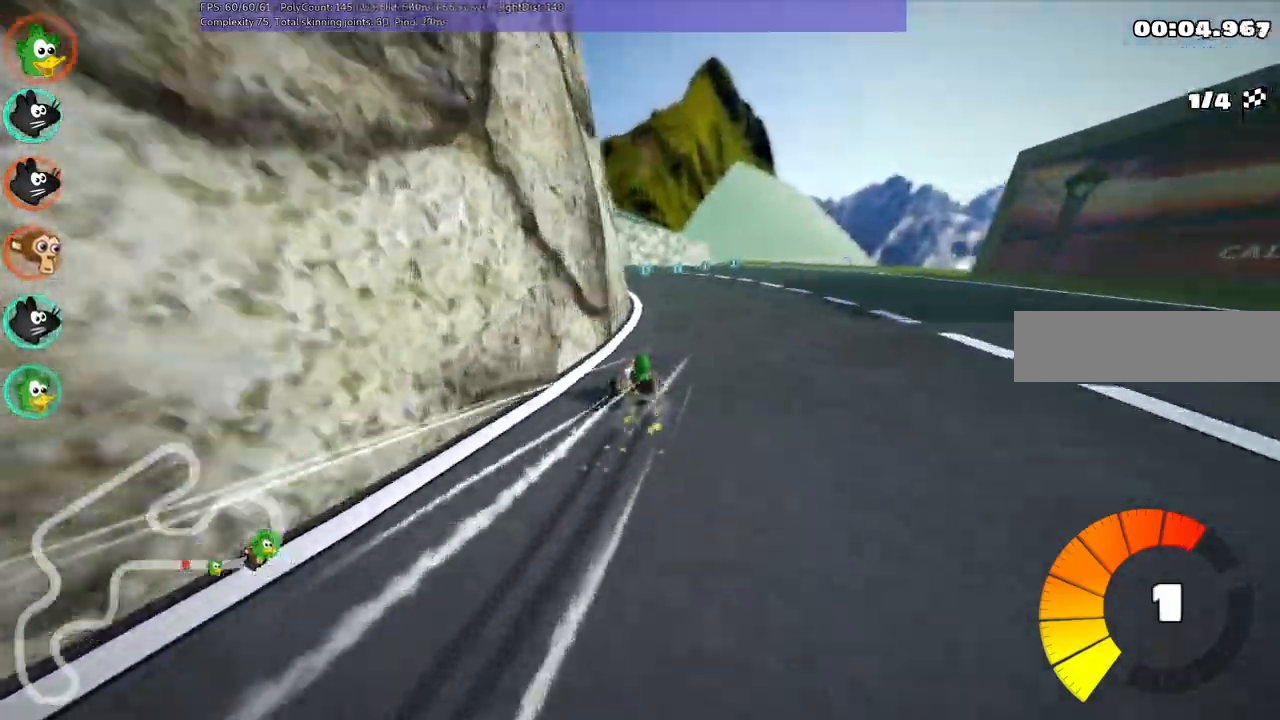
{"keys": ["left", "m", "right", "up"], "events": [[200, "left", "down"]]}
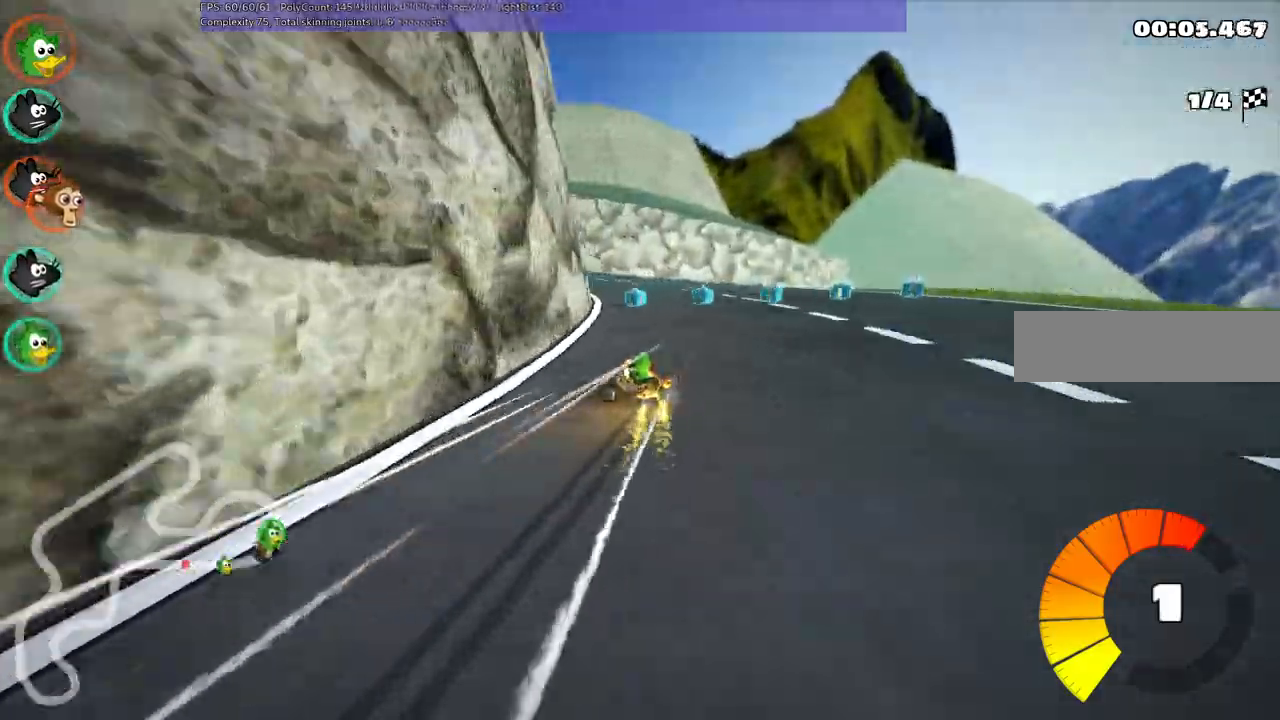
{"keys": ["m", "right", "up"], "events": [[83, "left", "up"], [167, "left", "down"], [417, "left", "up"]]}
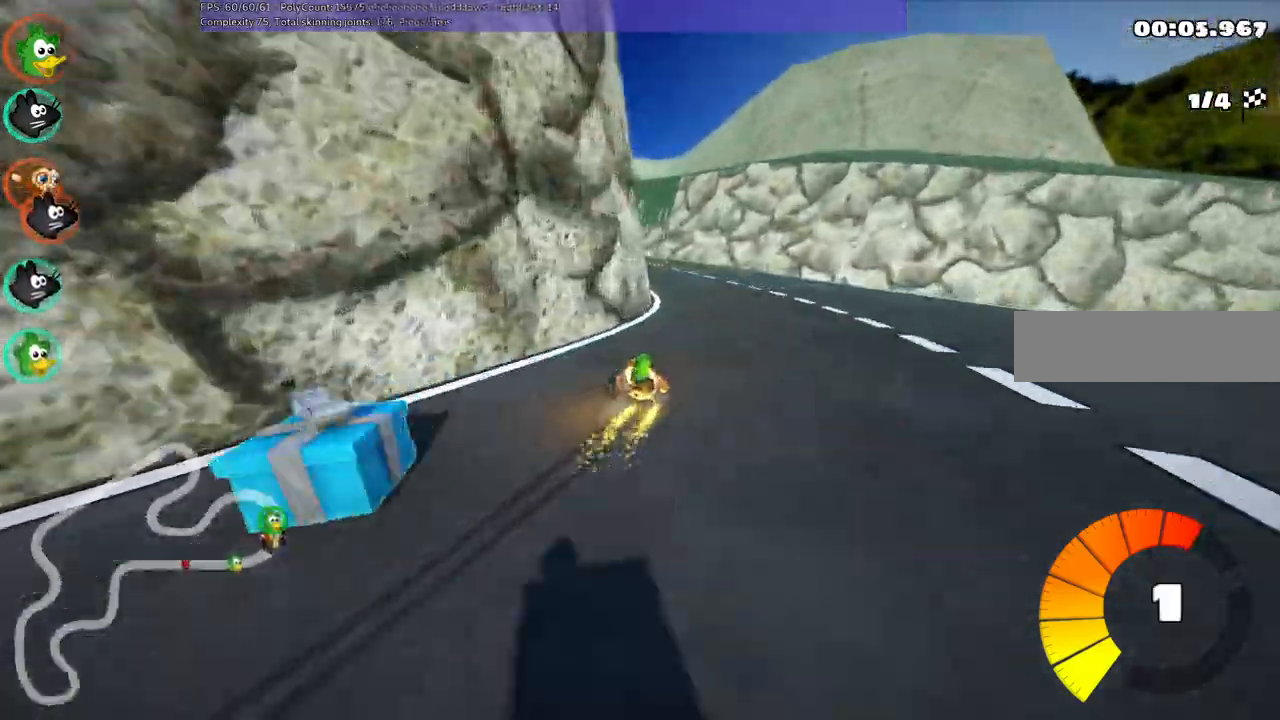
{"keys": ["m", "right", "up"], "events": [[100, "left", "down"], [283, "left", "up"]]}
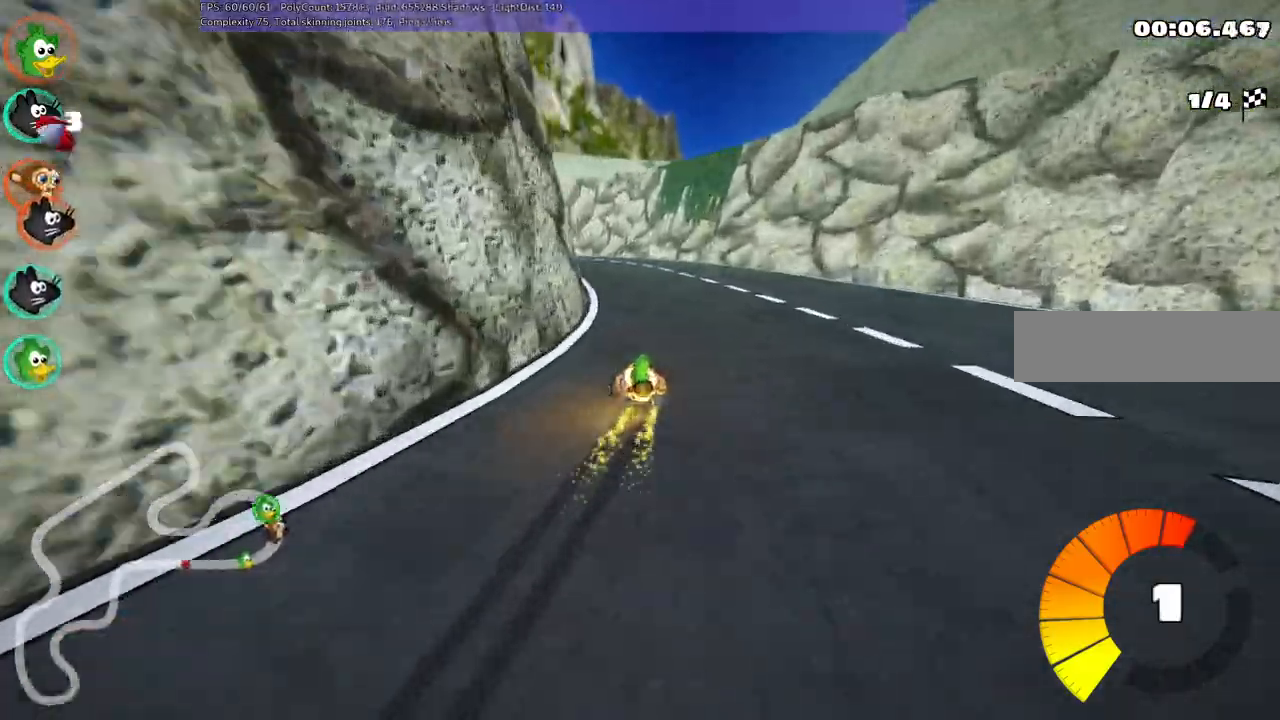
{"keys": ["m", "right", "up"], "events": [[17, "left", "down"], [300, "left", "up"]]}
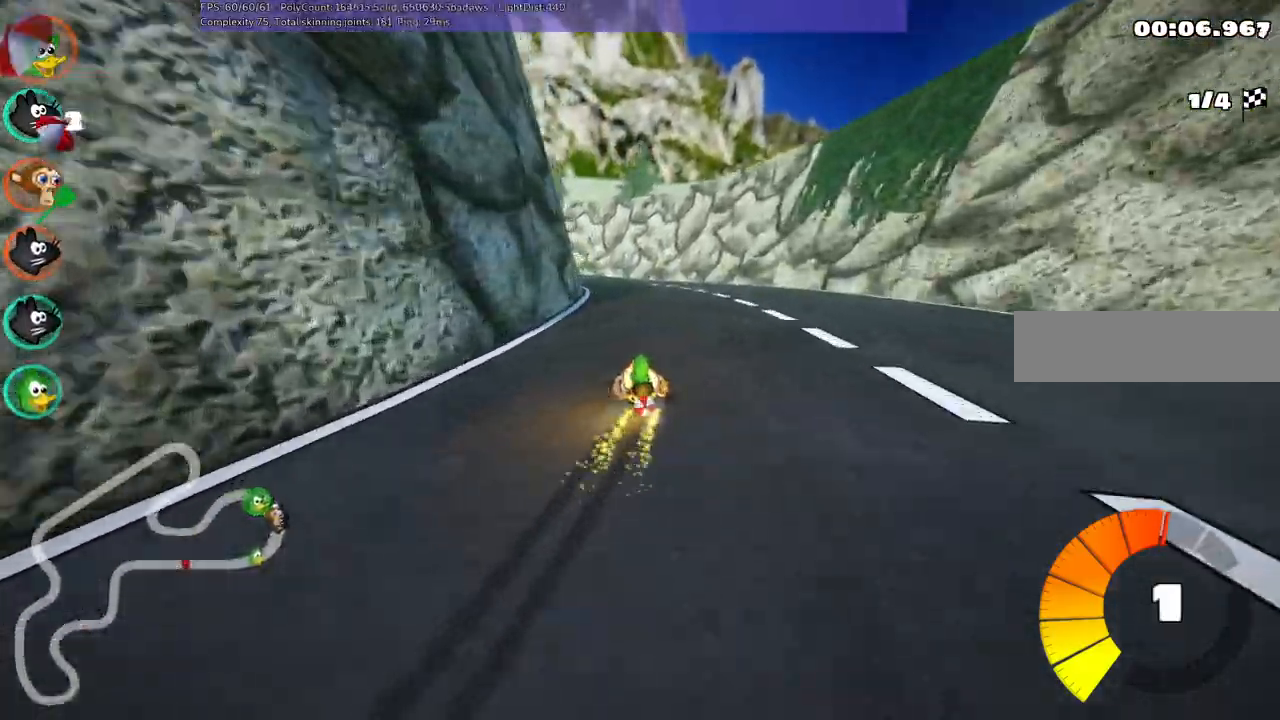
{"keys": ["m", "up"], "events": [[417, "right", "up"]]}